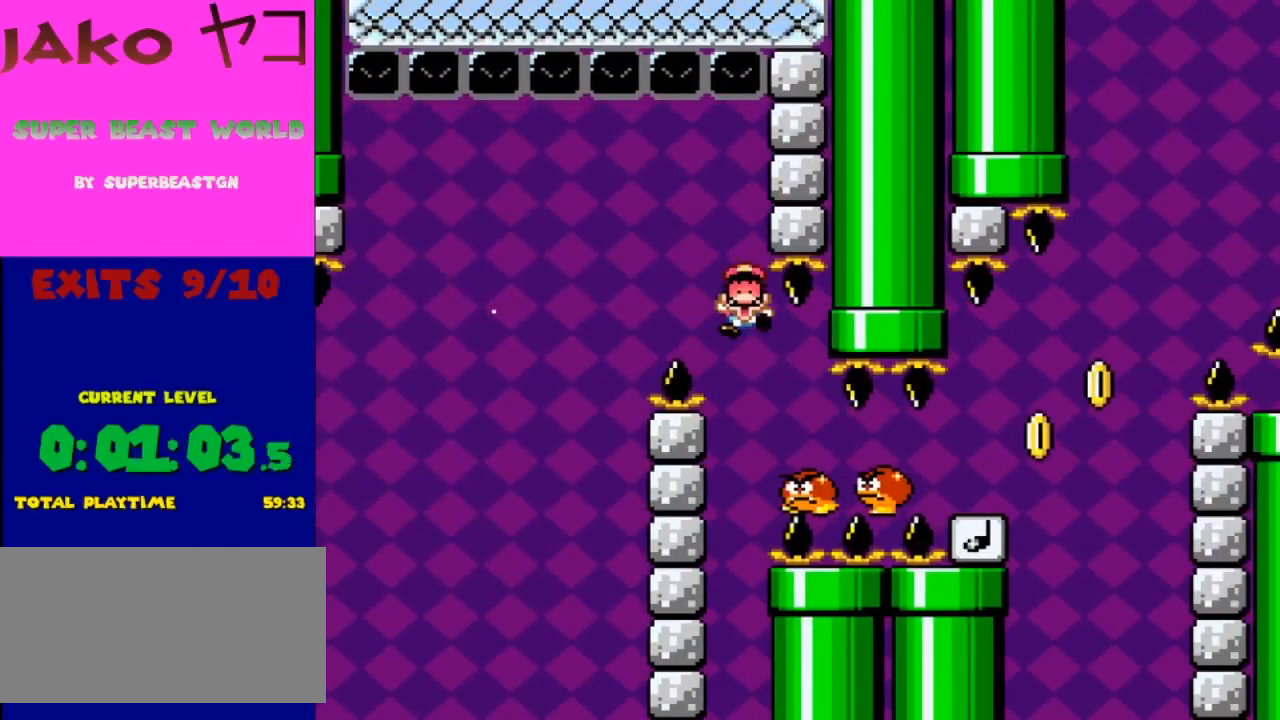
Gameplay with a controller (Nintendo layout); each line is a JSON object with the inputs held at the frame after it. "events" lists button and stick changes between this image and that frame as [ms after this image, input, new state], when the widget could be followed in between. Not read: L3 R3.
{"buttons": [], "events": [[33, "A", "up"], [367, "X", "up"]]}
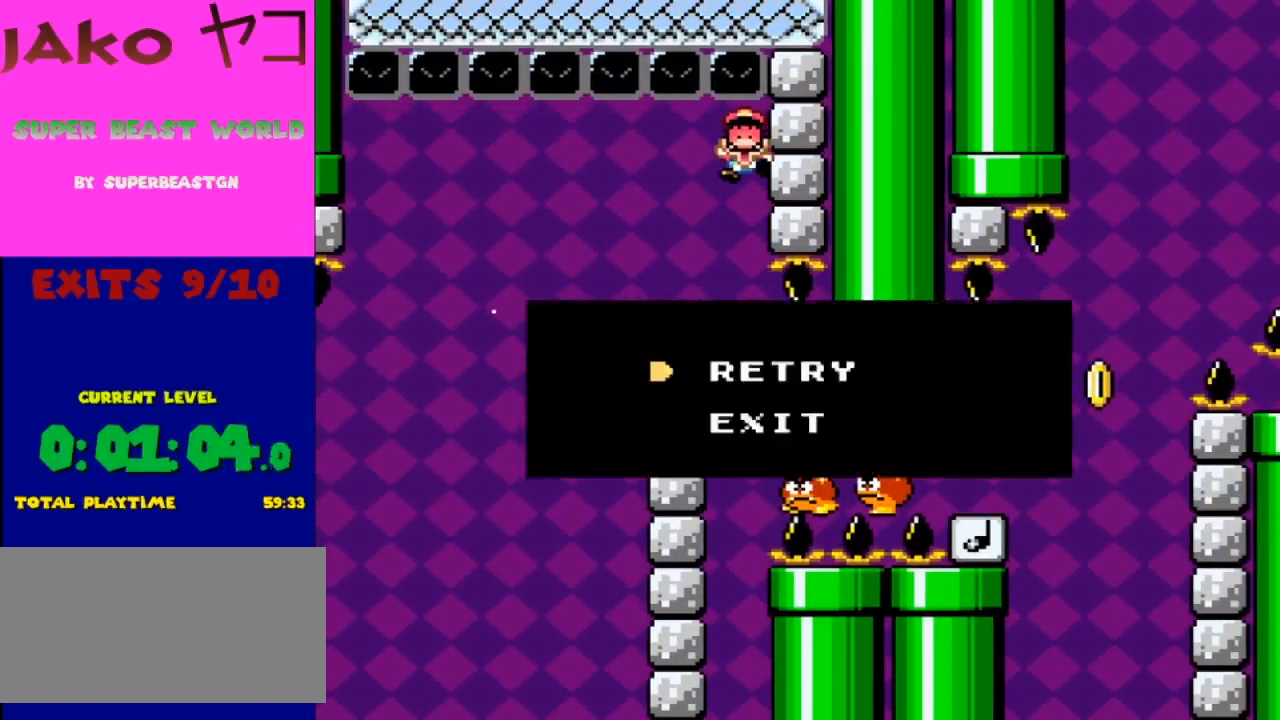
{"buttons": ["X"], "events": [[33, "A", "down"], [167, "A", "up"], [233, "A", "down"], [233, "X", "down"], [367, "A", "up"]]}
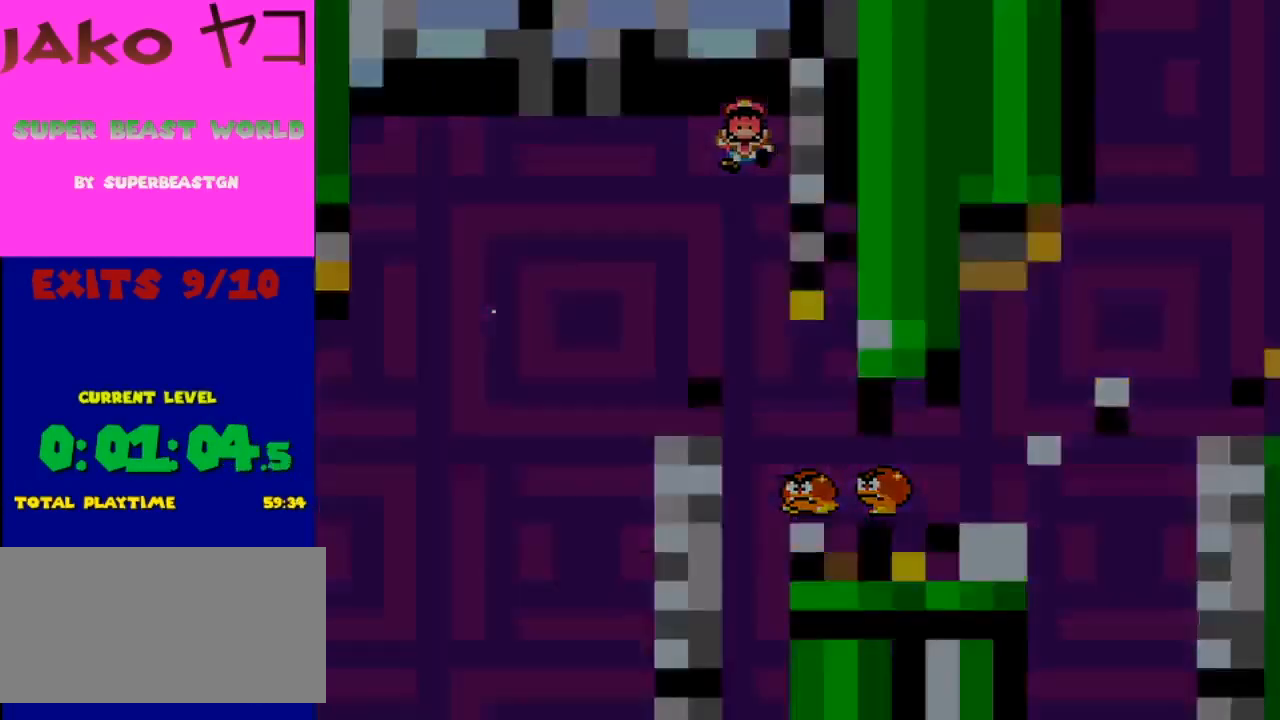
{"buttons": [], "events": [[33, "X", "up"]]}
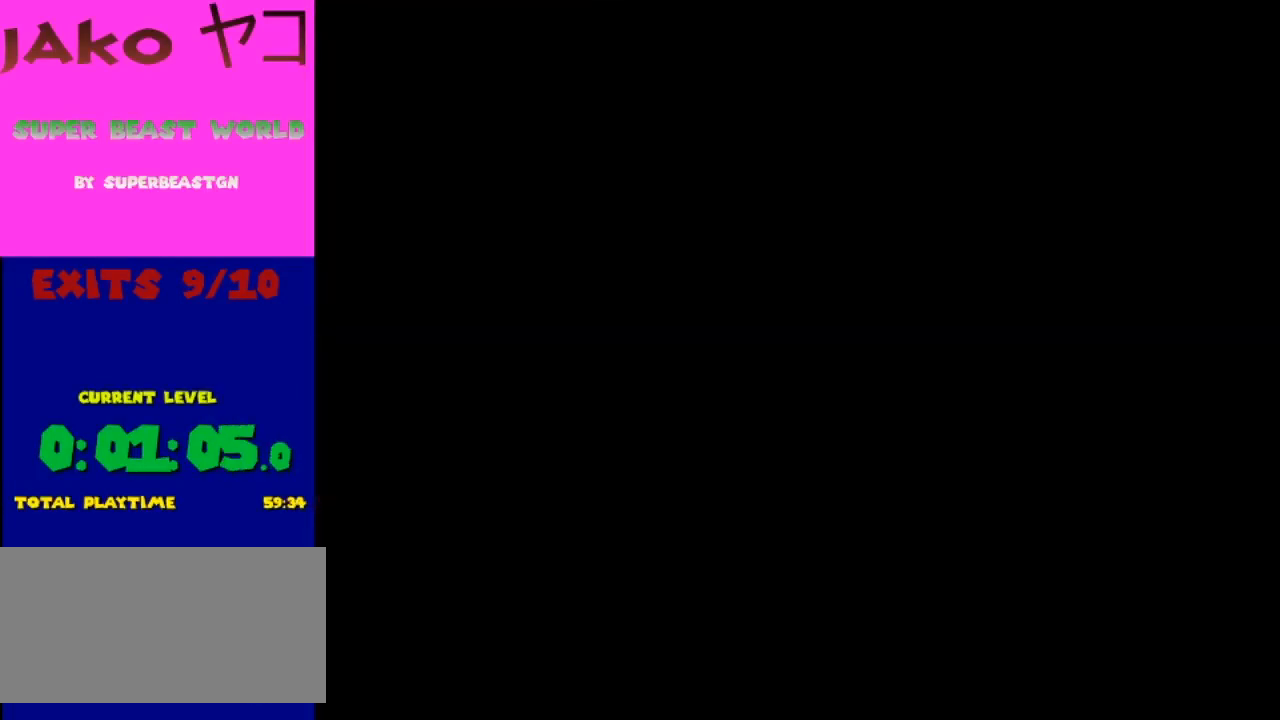
{"buttons": [], "events": []}
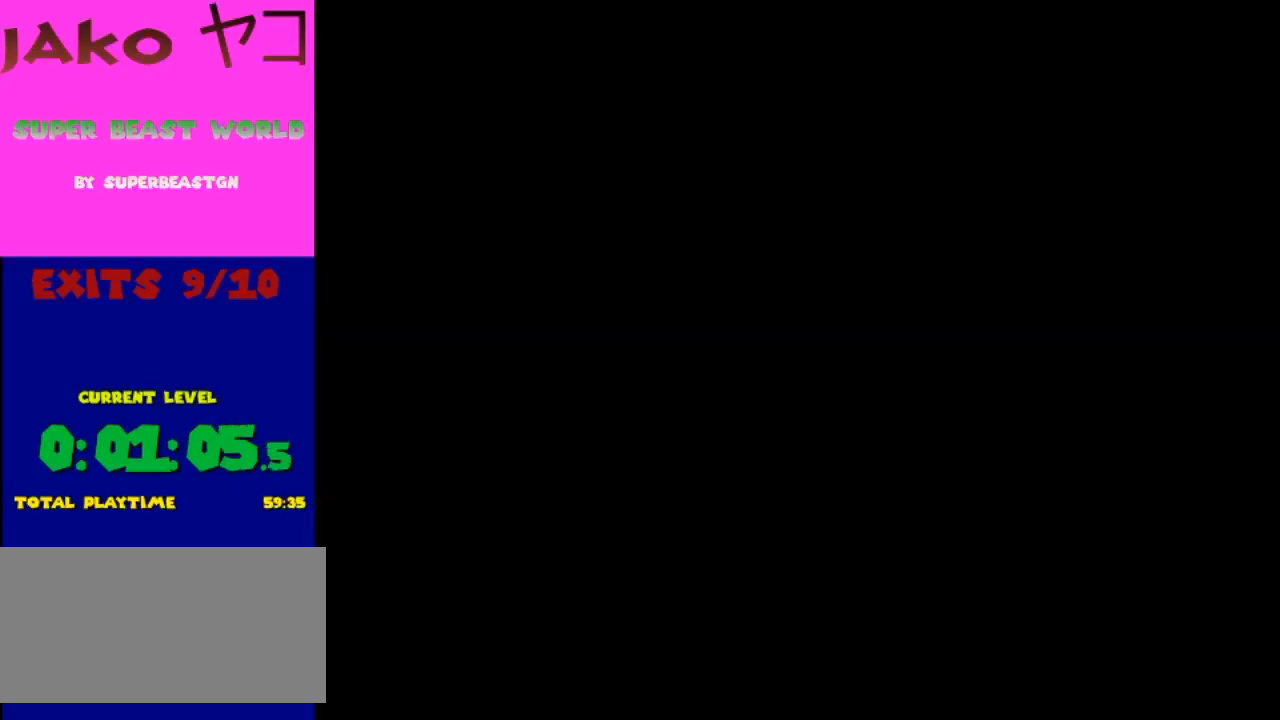
{"buttons": ["A", "X", "DPAD_RIGHT"], "events": [[300, "A", "down"], [300, "DPAD_RIGHT", "down"], [300, "X", "down"]]}
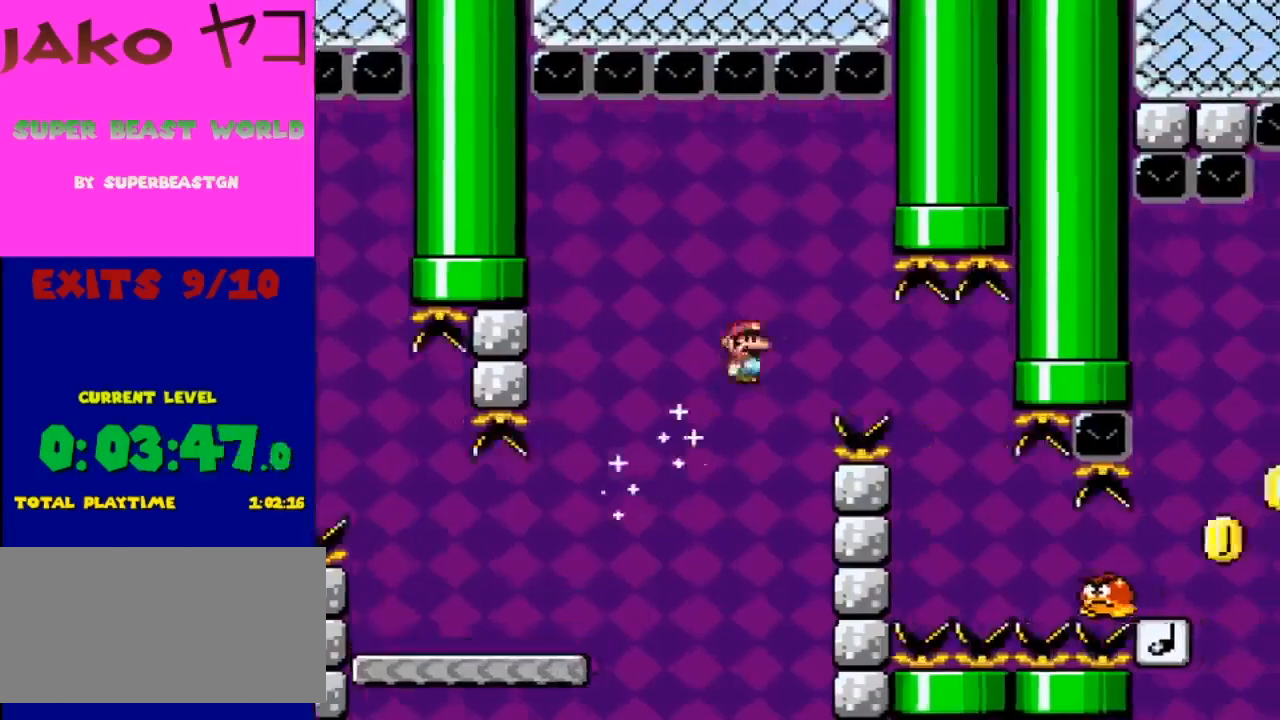
{"buttons": ["A", "X", "DPAD_RIGHT"], "events": []}
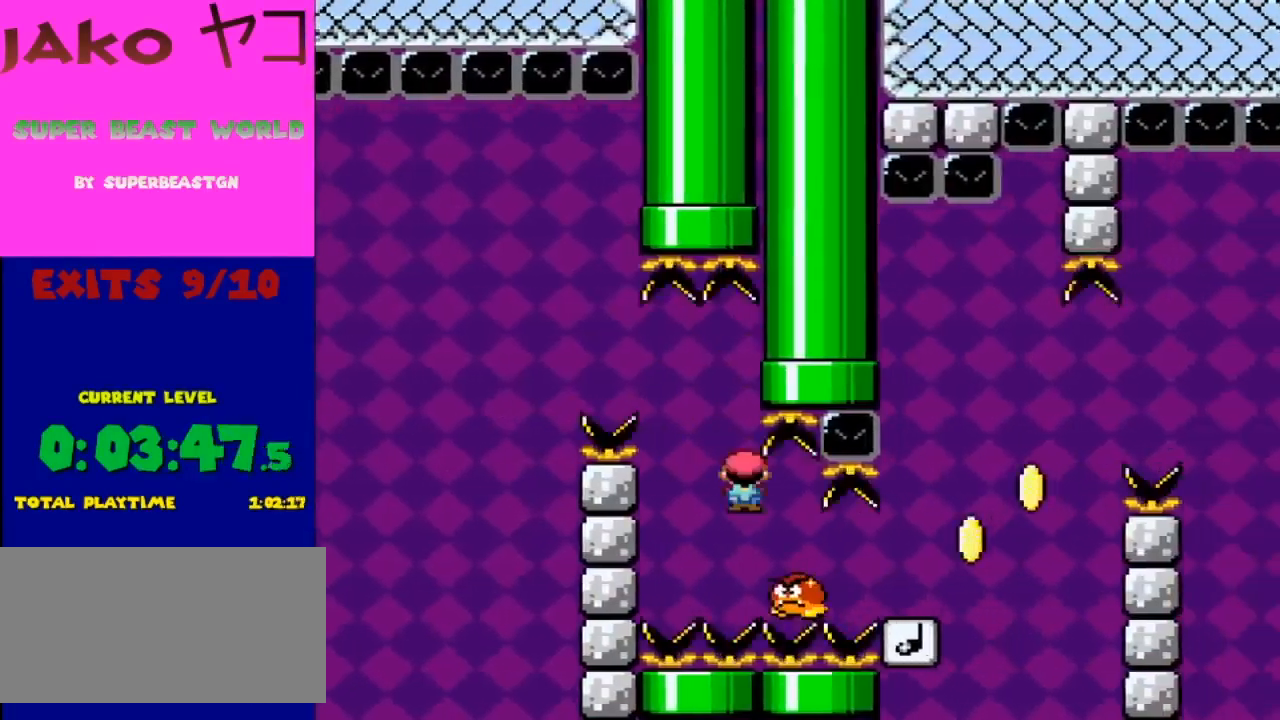
{"buttons": ["A", "X", "DPAD_RIGHT"], "events": []}
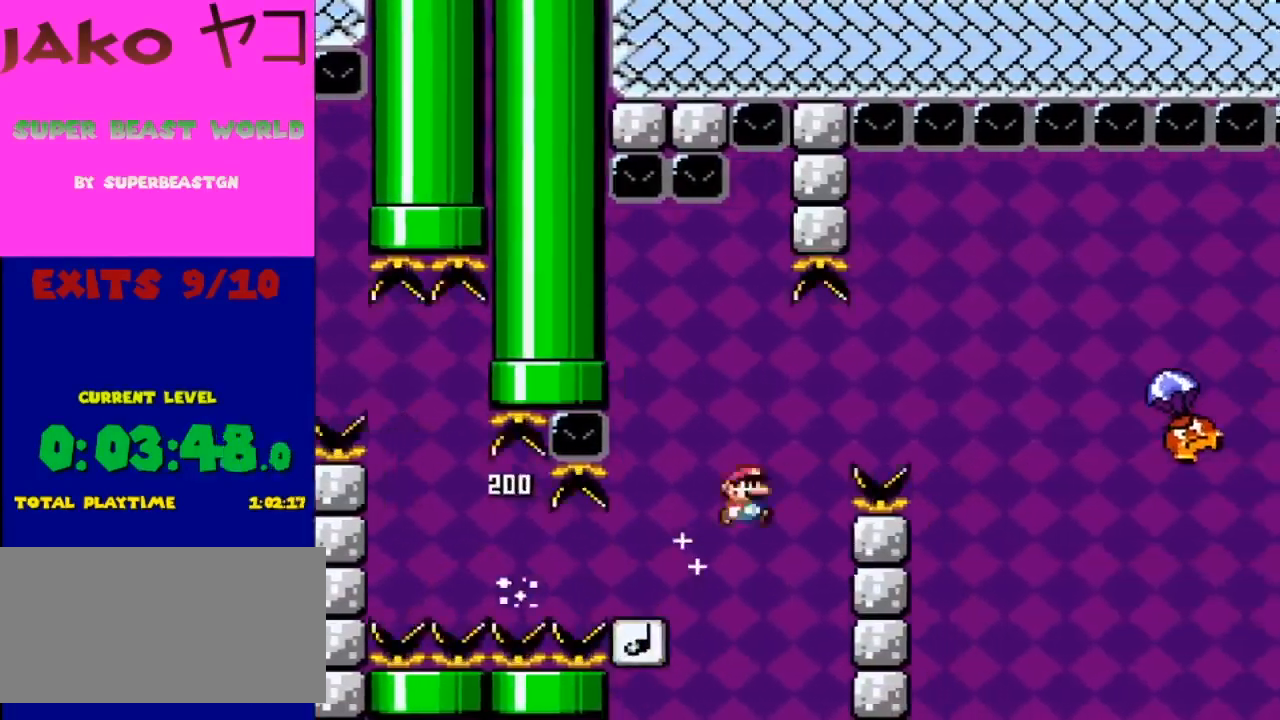
{"buttons": ["A", "X", "DPAD_RIGHT"], "events": []}
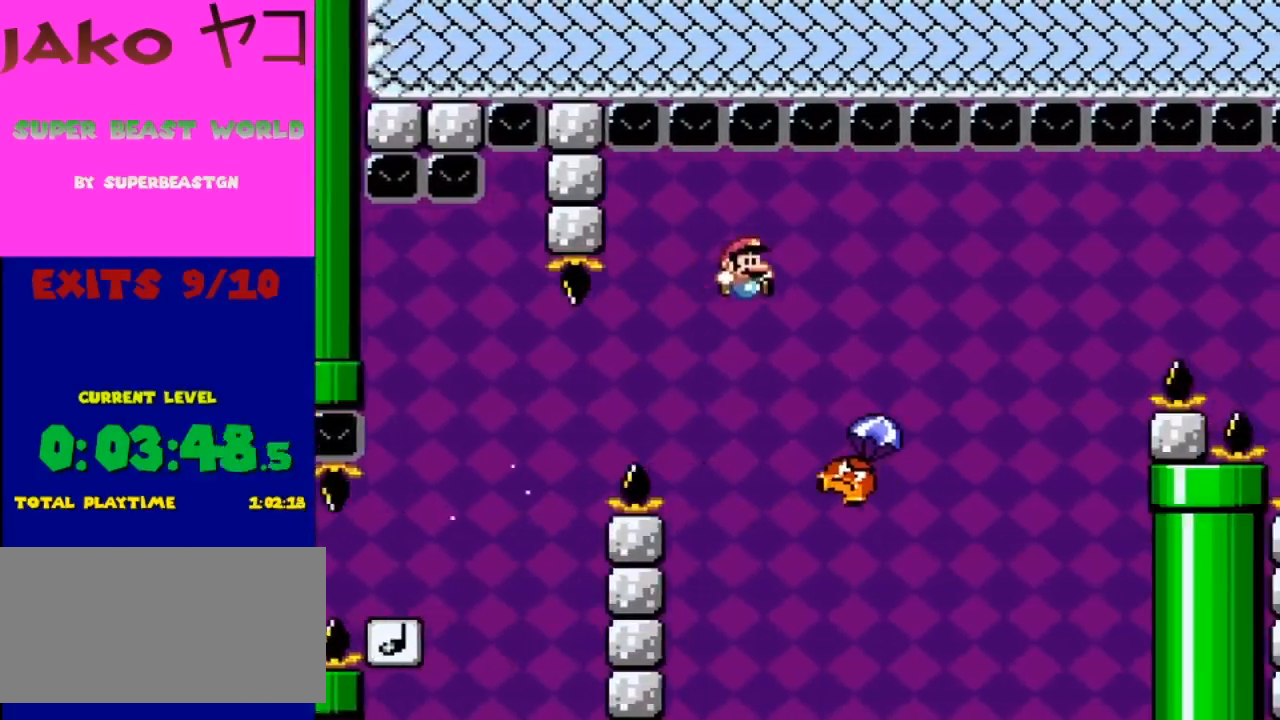
{"buttons": ["B", "Y", "DPAD_RIGHT"], "events": [[33, "A", "up"], [67, "Y", "down"], [133, "B", "down"], [167, "X", "up"]]}
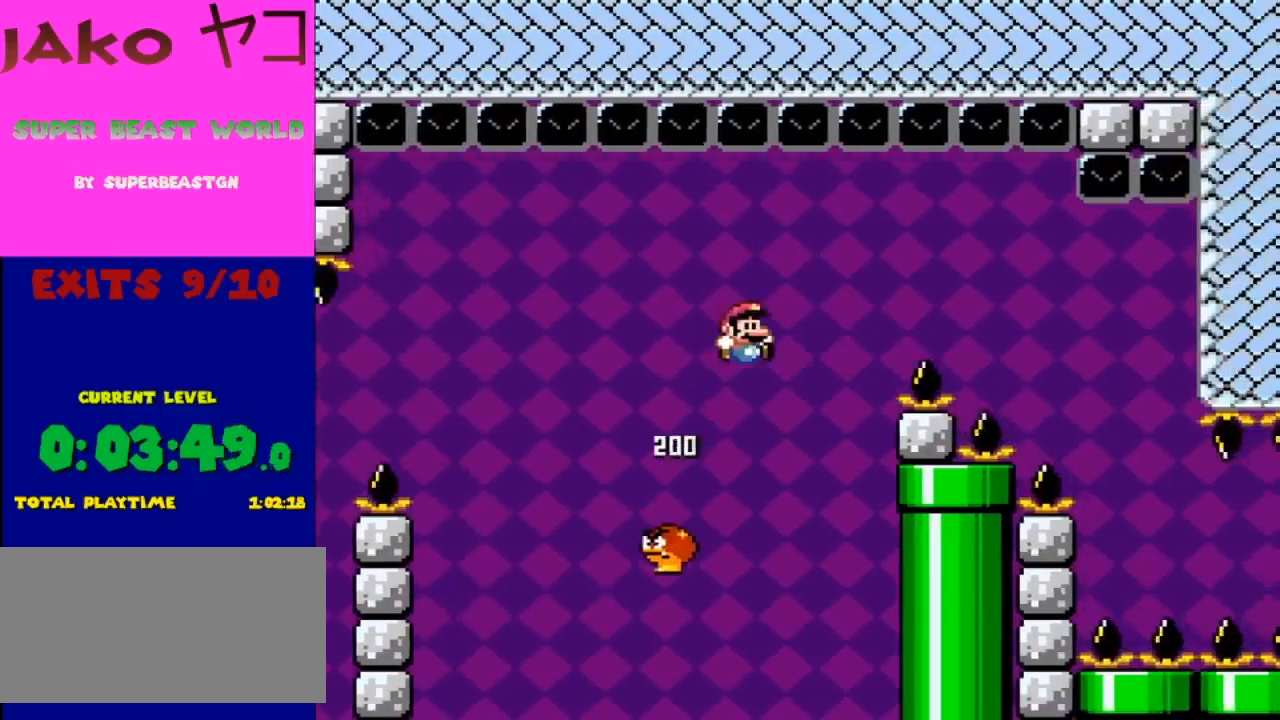
{"buttons": ["B", "Y", "DPAD_RIGHT"], "events": []}
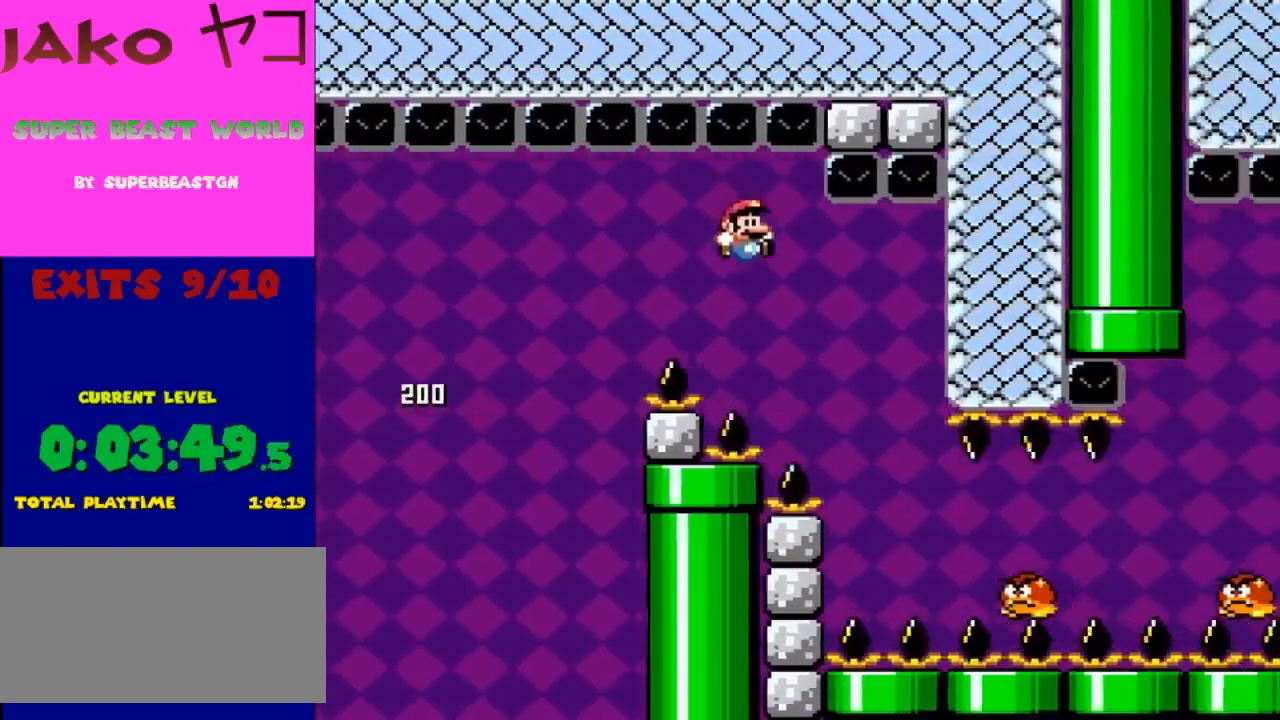
{"buttons": ["Y", "DPAD_RIGHT"], "events": [[333, "B", "up"]]}
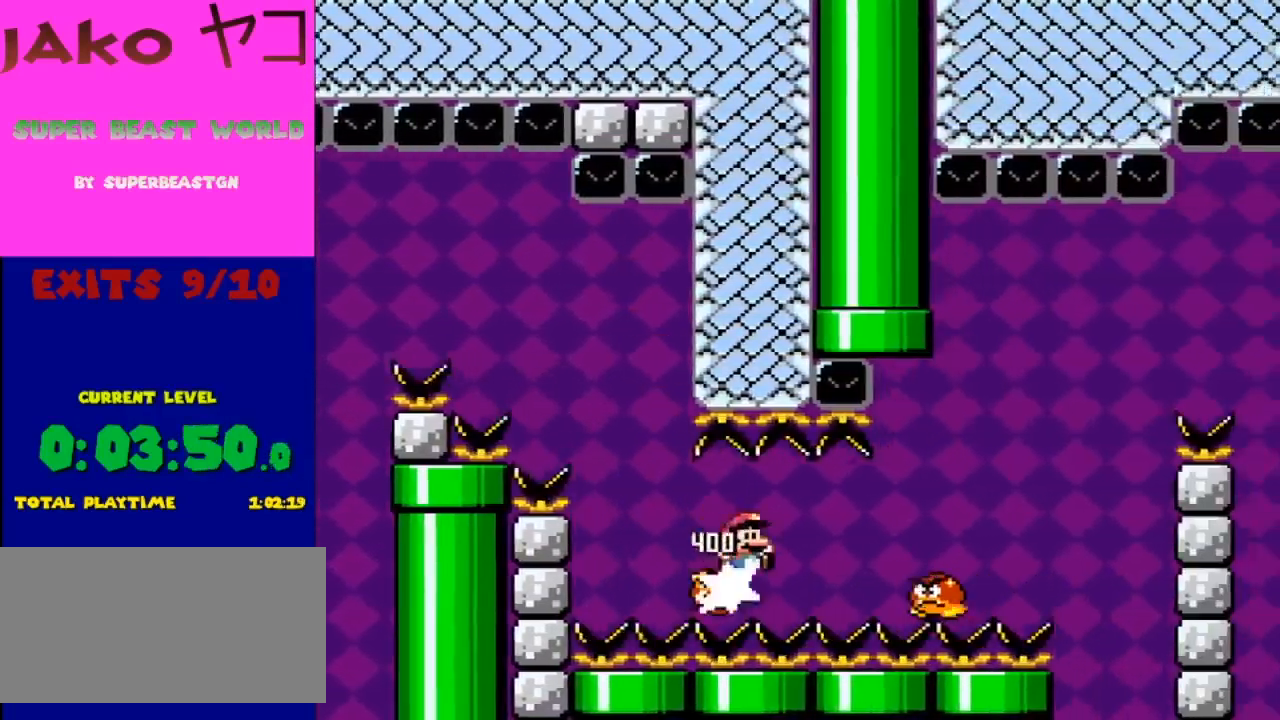
{"buttons": ["B", "Y", "DPAD_RIGHT"], "events": [[133, "B", "down"]]}
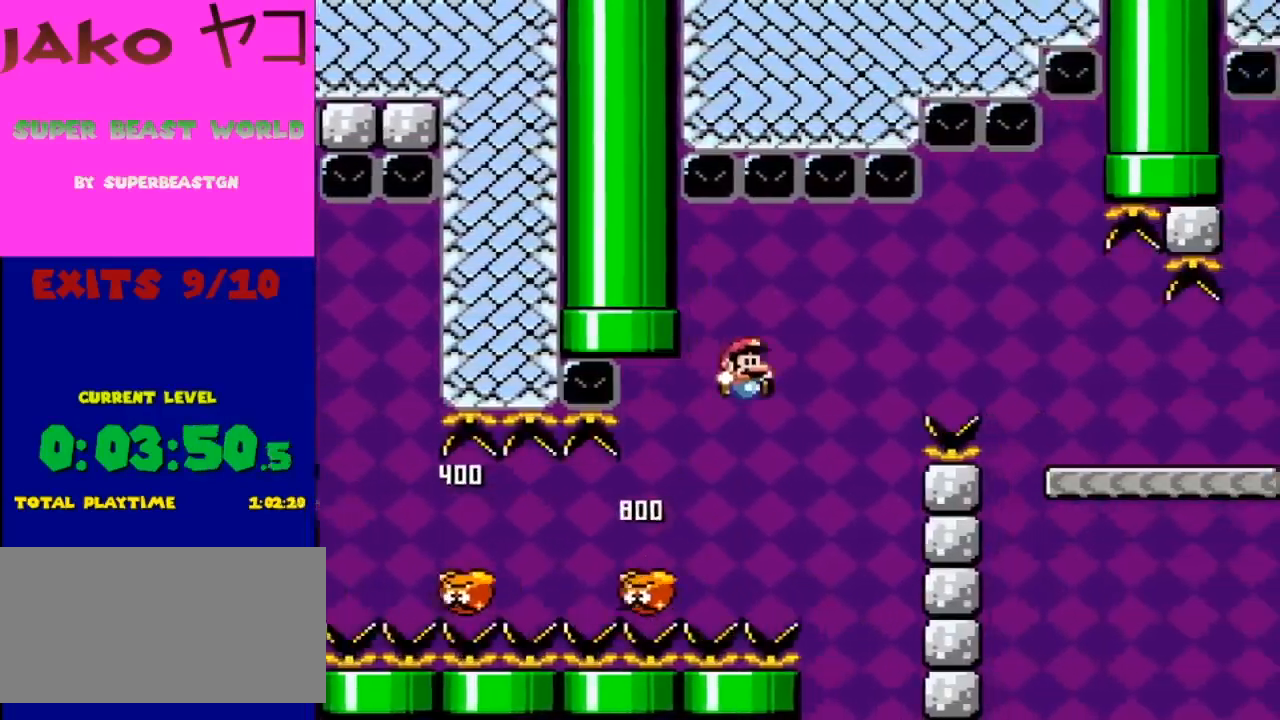
{"buttons": ["B", "Y", "DPAD_RIGHT"], "events": []}
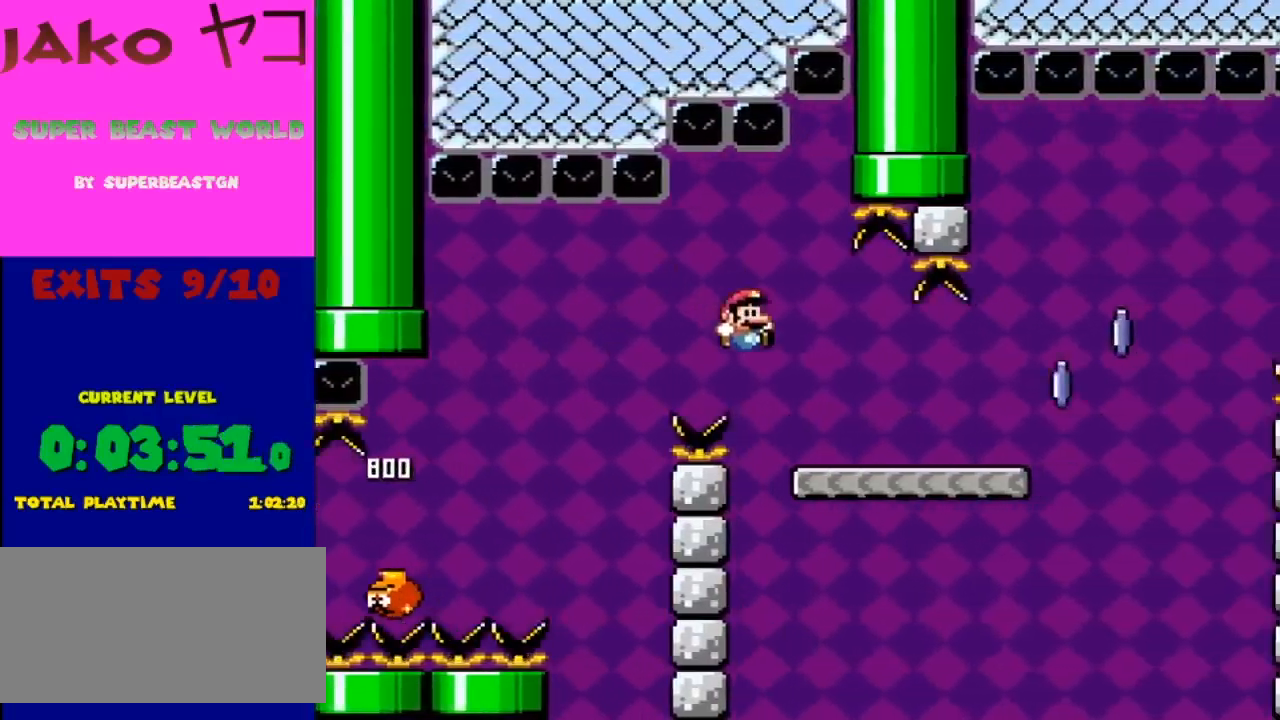
{"buttons": ["X", "DPAD_RIGHT"], "events": [[200, "B", "up"], [200, "X", "down"], [233, "Y", "up"]]}
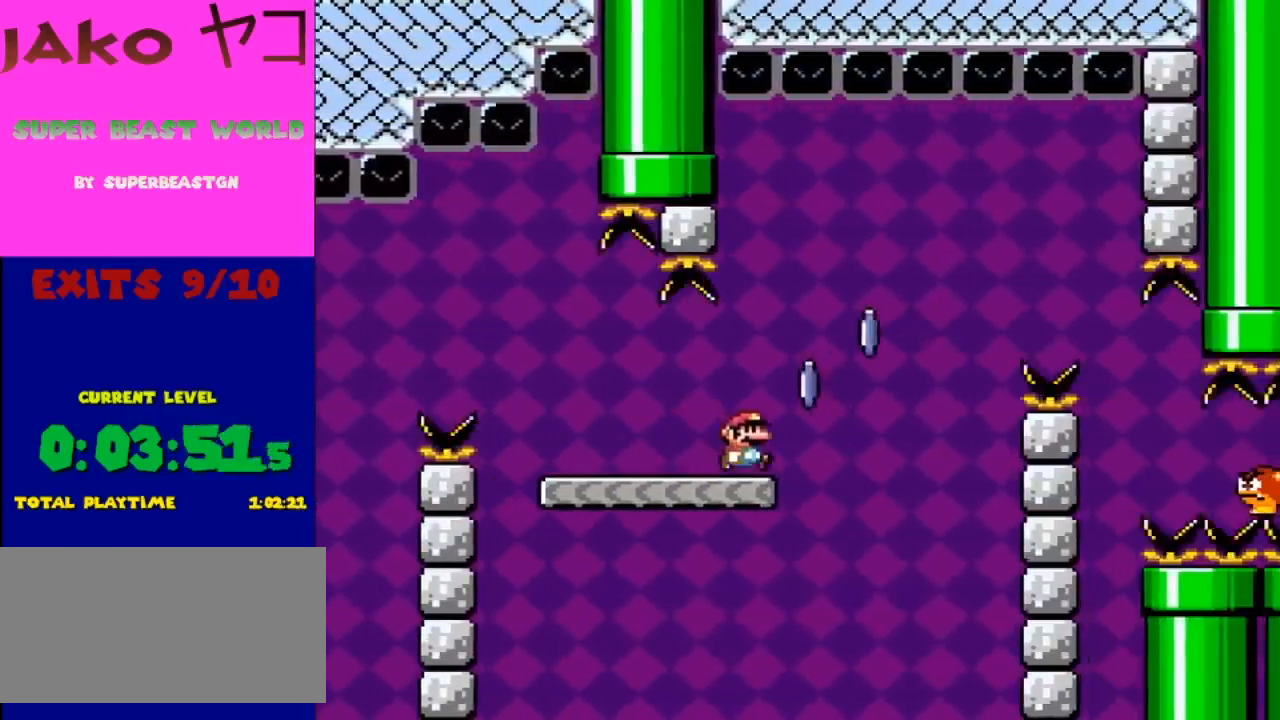
{"buttons": ["X", "DPAD_RIGHT"], "events": [[100, "A", "down"], [500, "A", "up"]]}
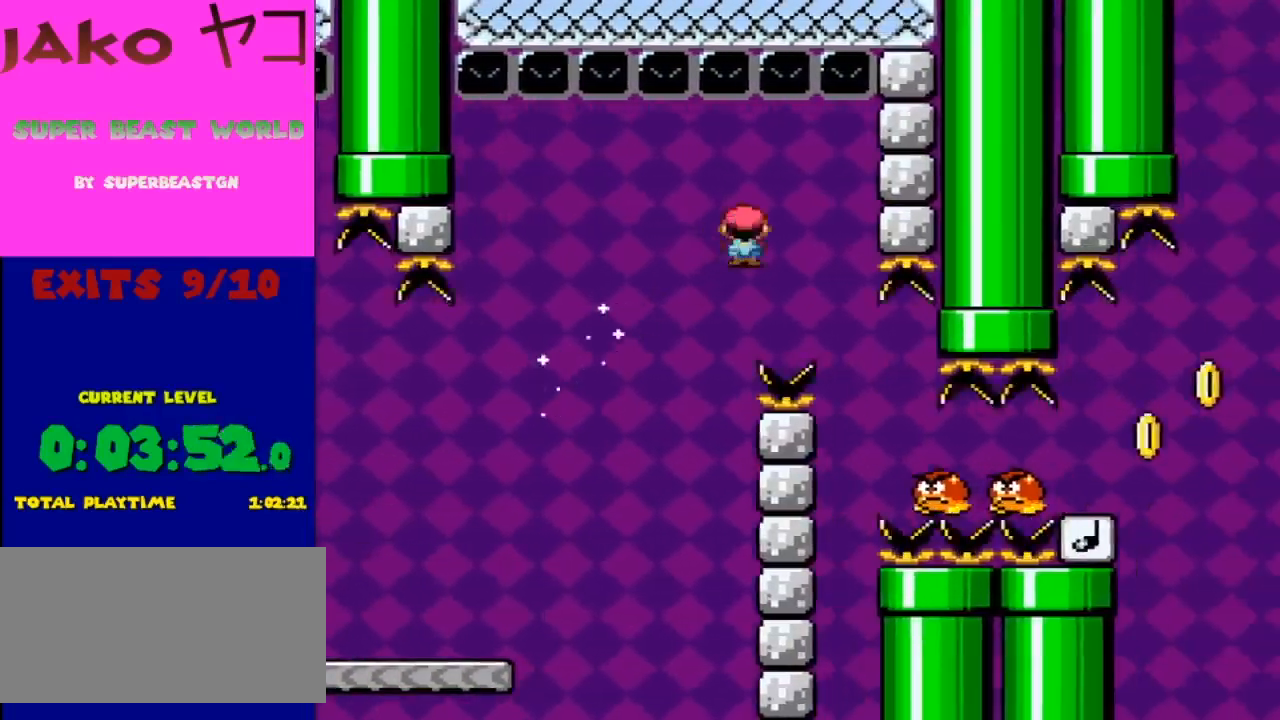
{"buttons": ["A", "X", "DPAD_RIGHT"], "events": [[267, "A", "down"]]}
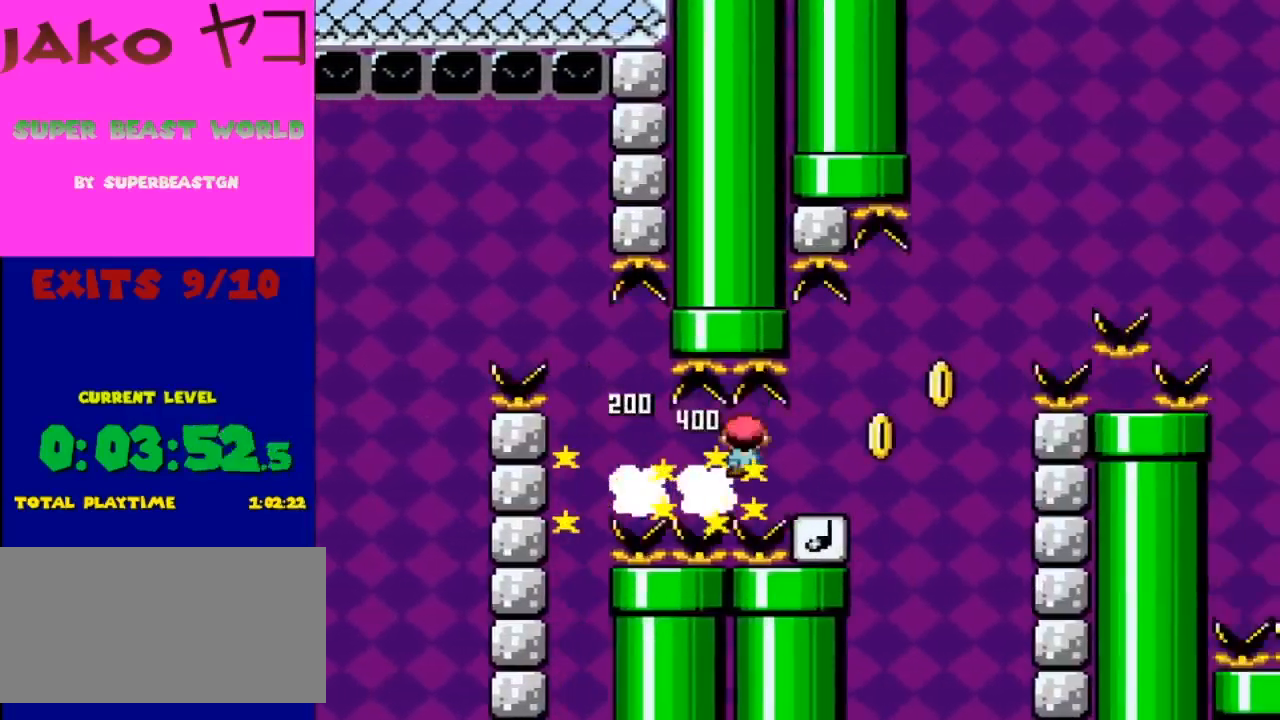
{"buttons": ["A", "X", "DPAD_RIGHT"], "events": []}
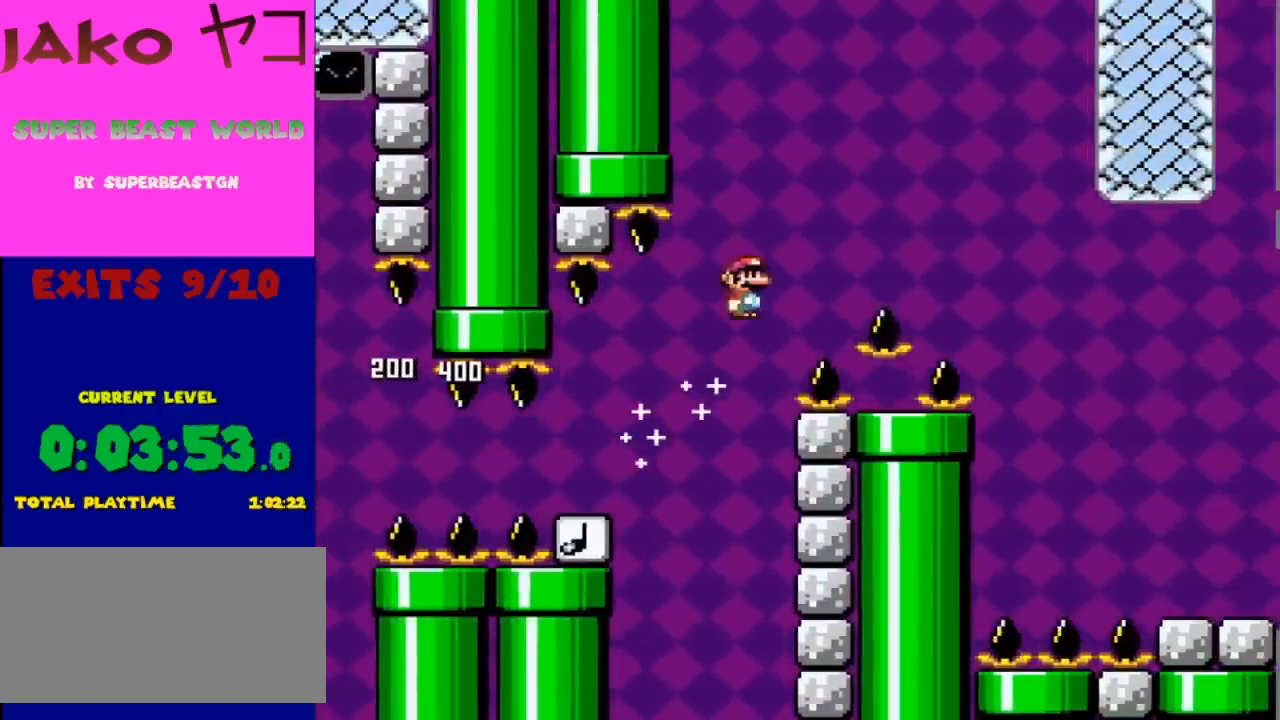
{"buttons": ["A", "X", "DPAD_RIGHT"], "events": []}
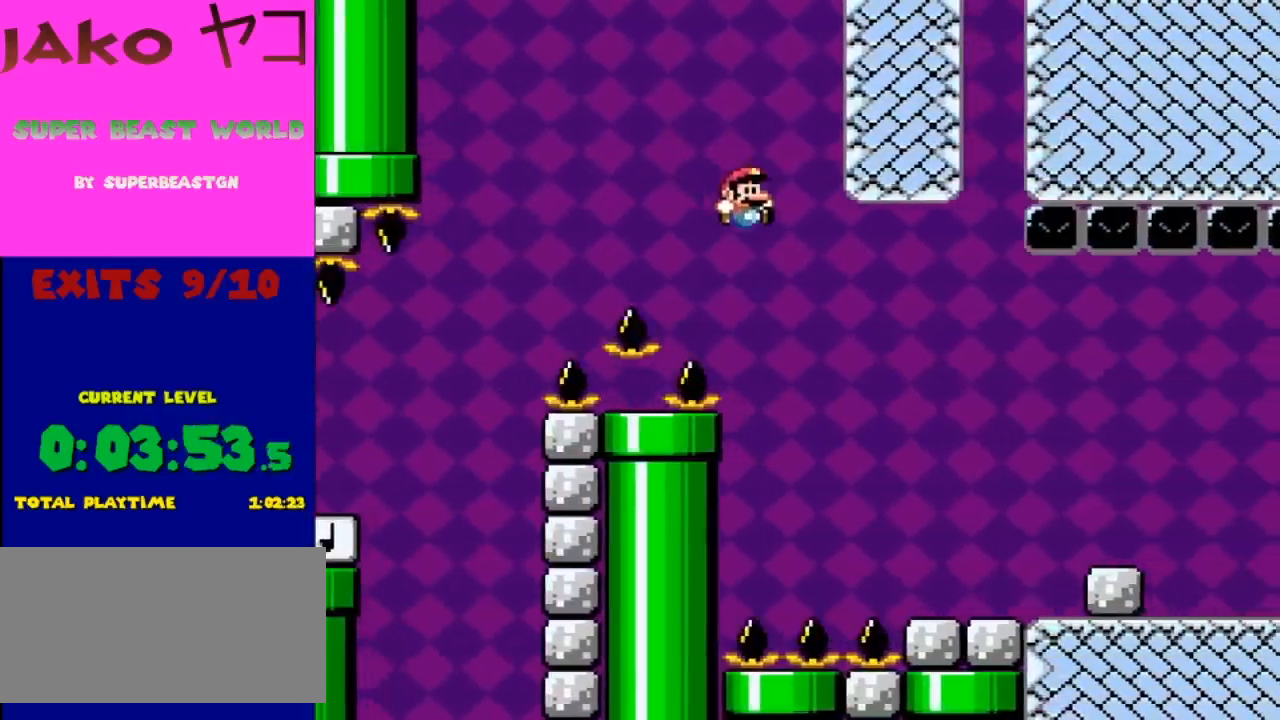
{"buttons": ["X", "DPAD_RIGHT"], "events": [[467, "A", "up"]]}
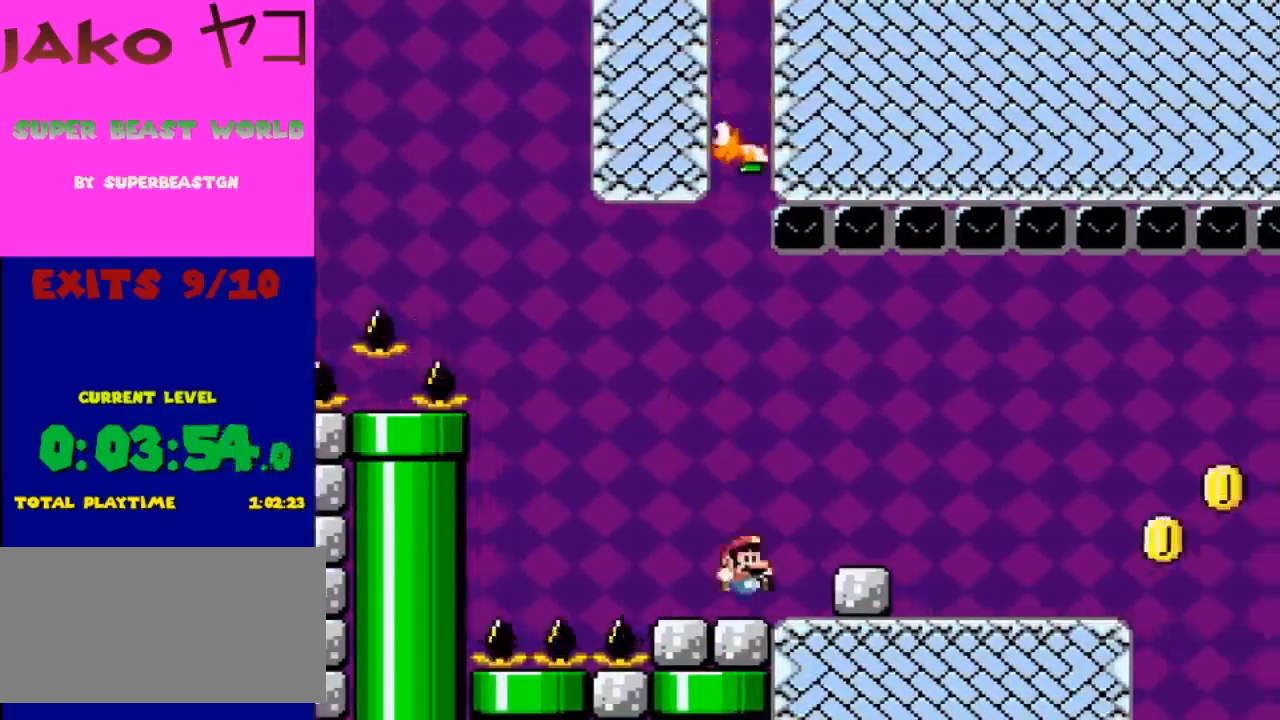
{"buttons": ["X", "DPAD_RIGHT"], "events": [[167, "A", "down"], [267, "A", "up"]]}
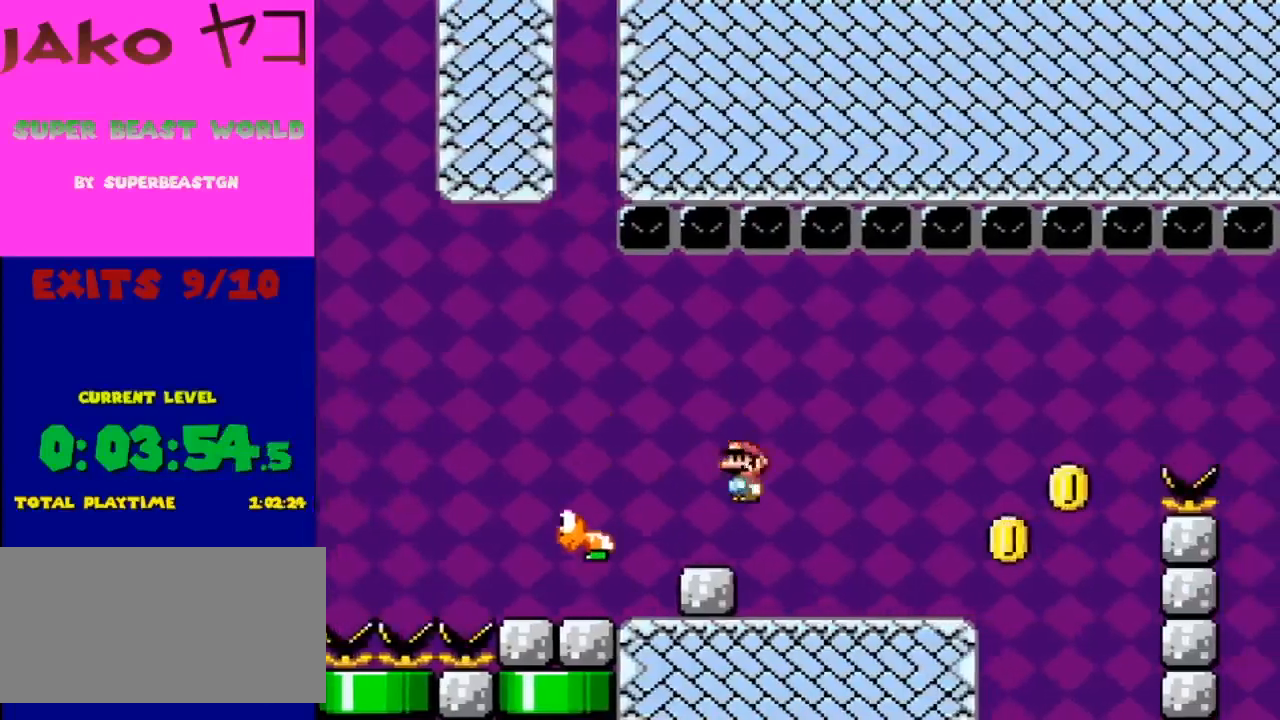
{"buttons": ["X", "DPAD_LEFT"], "events": [[300, "DPAD_RIGHT", "up"], [400, "DPAD_LEFT", "down"]]}
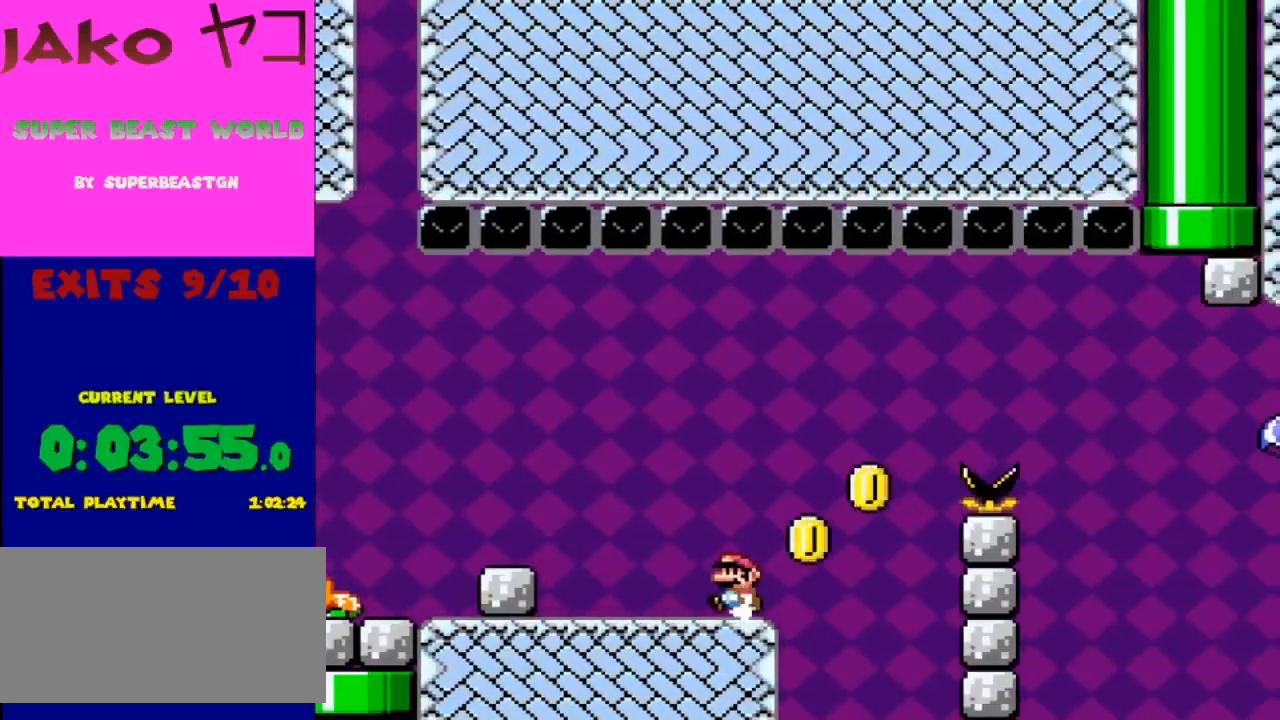
{"buttons": ["Y", "DPAD_RIGHT"], "events": [[267, "DPAD_LEFT", "up"], [267, "X", "up"], [300, "Y", "down"], [400, "DPAD_RIGHT", "down"]]}
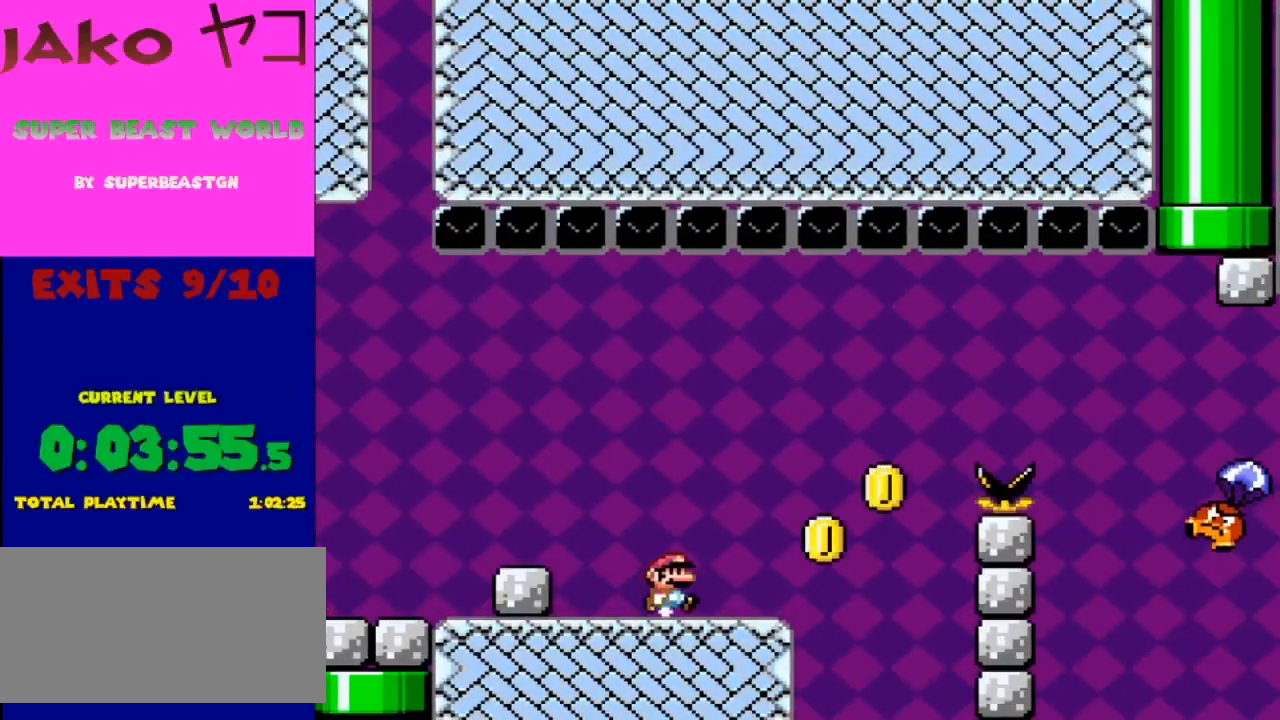
{"buttons": ["B", "Y", "DPAD_RIGHT"], "events": [[400, "B", "down"]]}
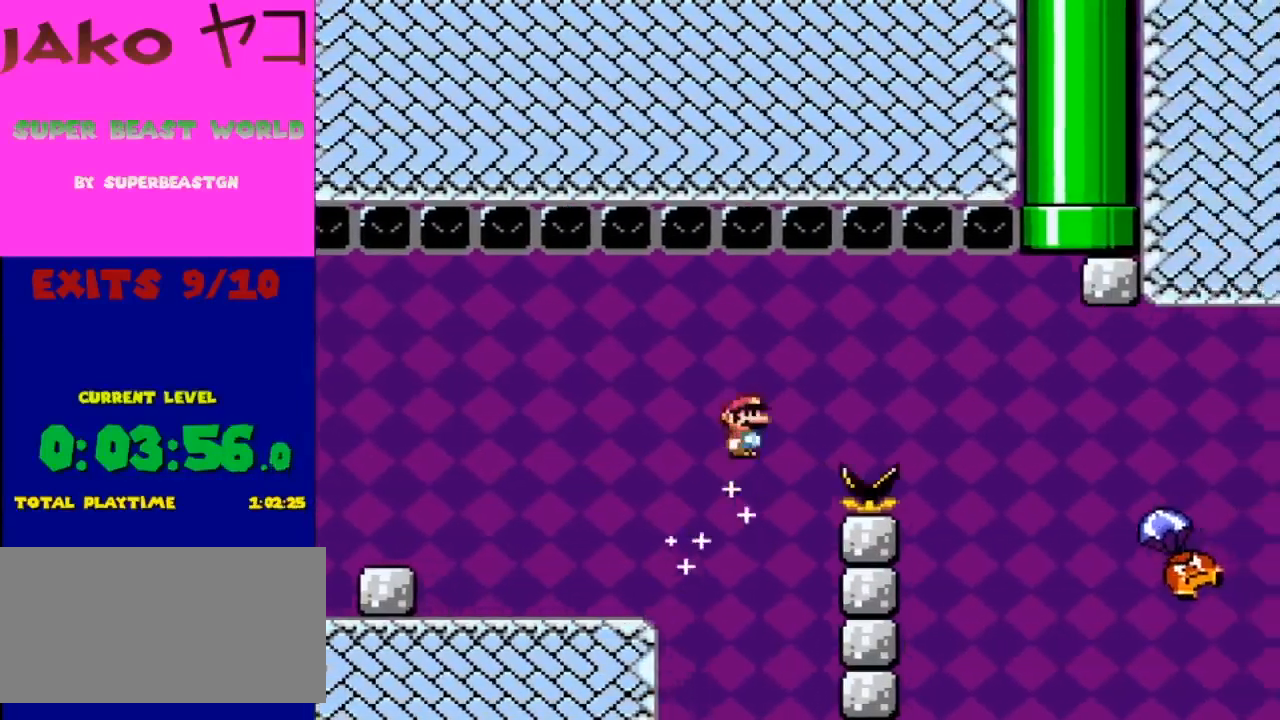
{"buttons": ["Y", "DPAD_RIGHT"], "events": [[433, "B", "up"]]}
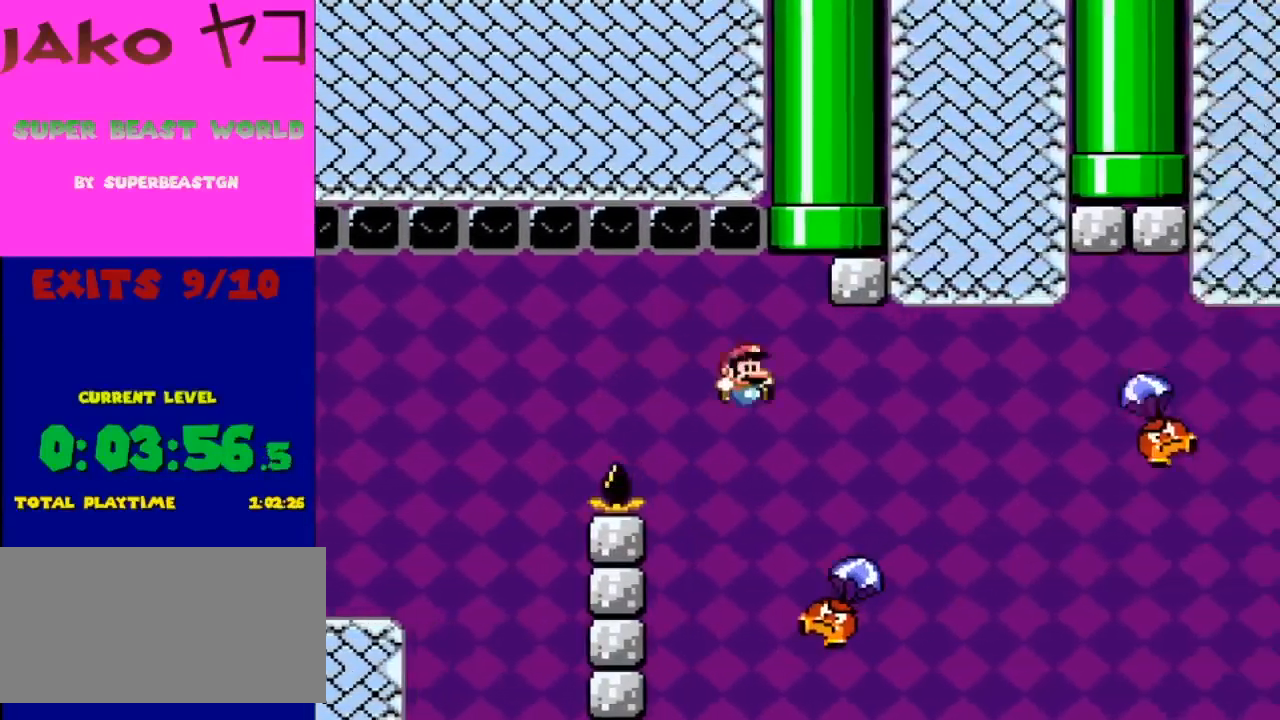
{"buttons": ["B", "Y"], "events": [[167, "B", "down"], [467, "DPAD_RIGHT", "up"]]}
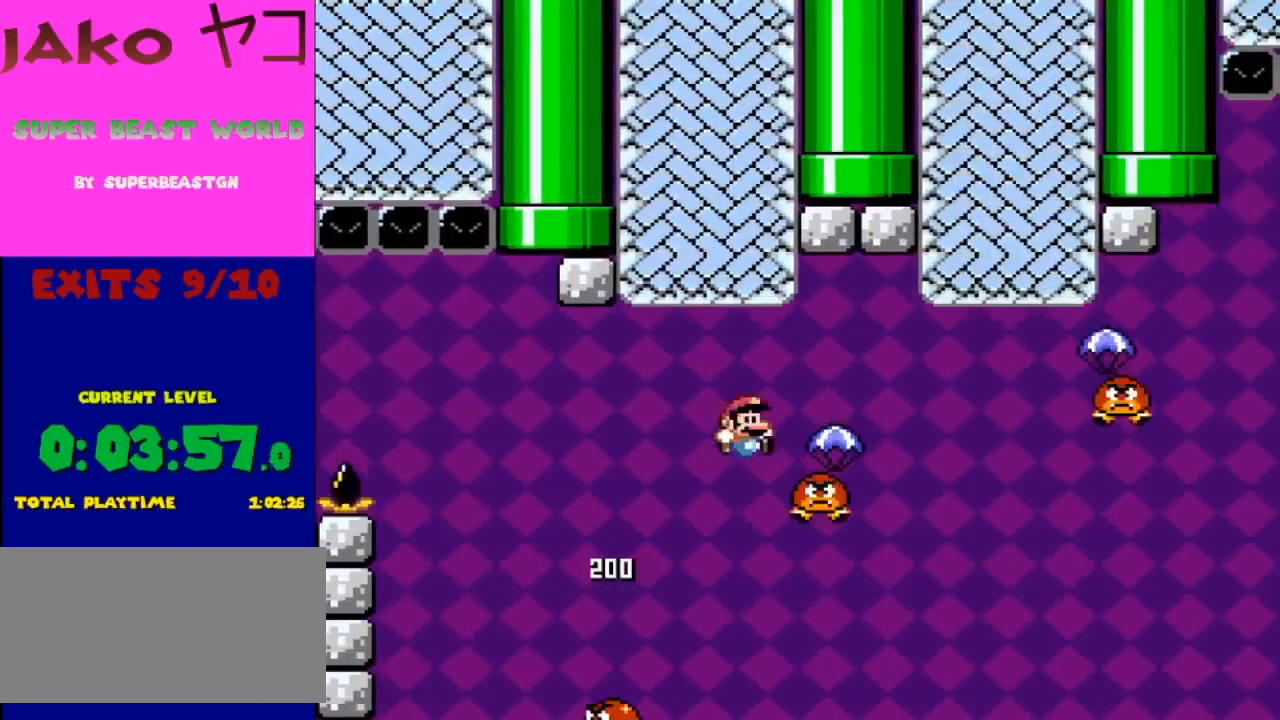
{"buttons": ["B", "Y", "DPAD_RIGHT"], "events": [[100, "DPAD_LEFT", "down"], [200, "DPAD_LEFT", "up"], [200, "DPAD_RIGHT", "down"]]}
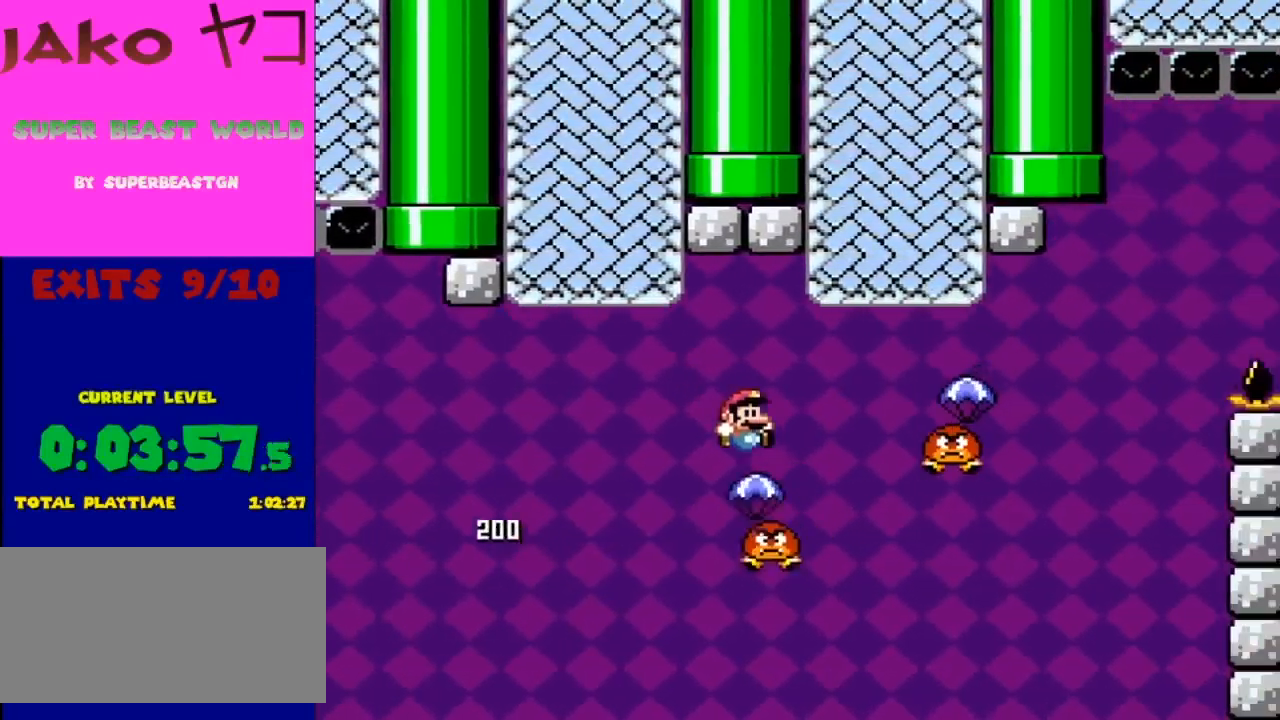
{"buttons": ["B", "Y"], "events": [[200, "DPAD_LEFT", "down"], [200, "DPAD_RIGHT", "up"], [300, "DPAD_LEFT", "up"], [333, "DPAD_RIGHT", "down"], [500, "DPAD_RIGHT", "up"]]}
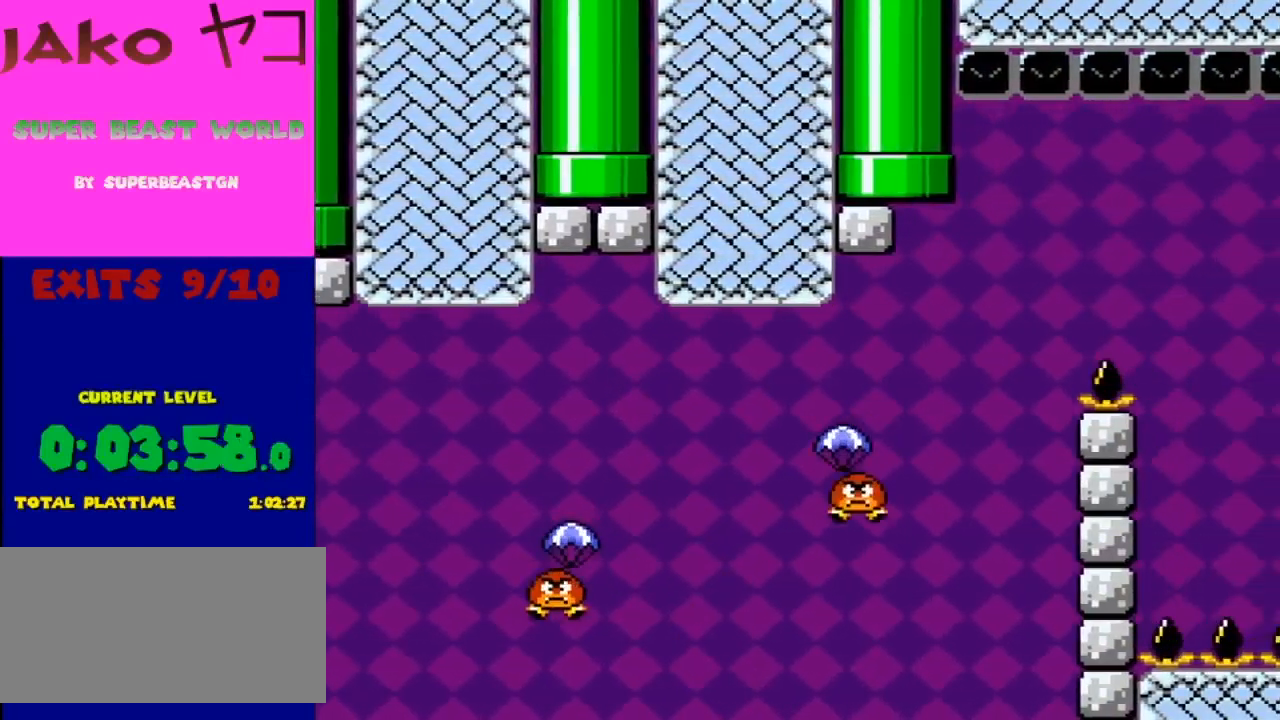
{"buttons": ["A"], "events": [[200, "B", "up"], [200, "Y", "up"], [367, "A", "down"]]}
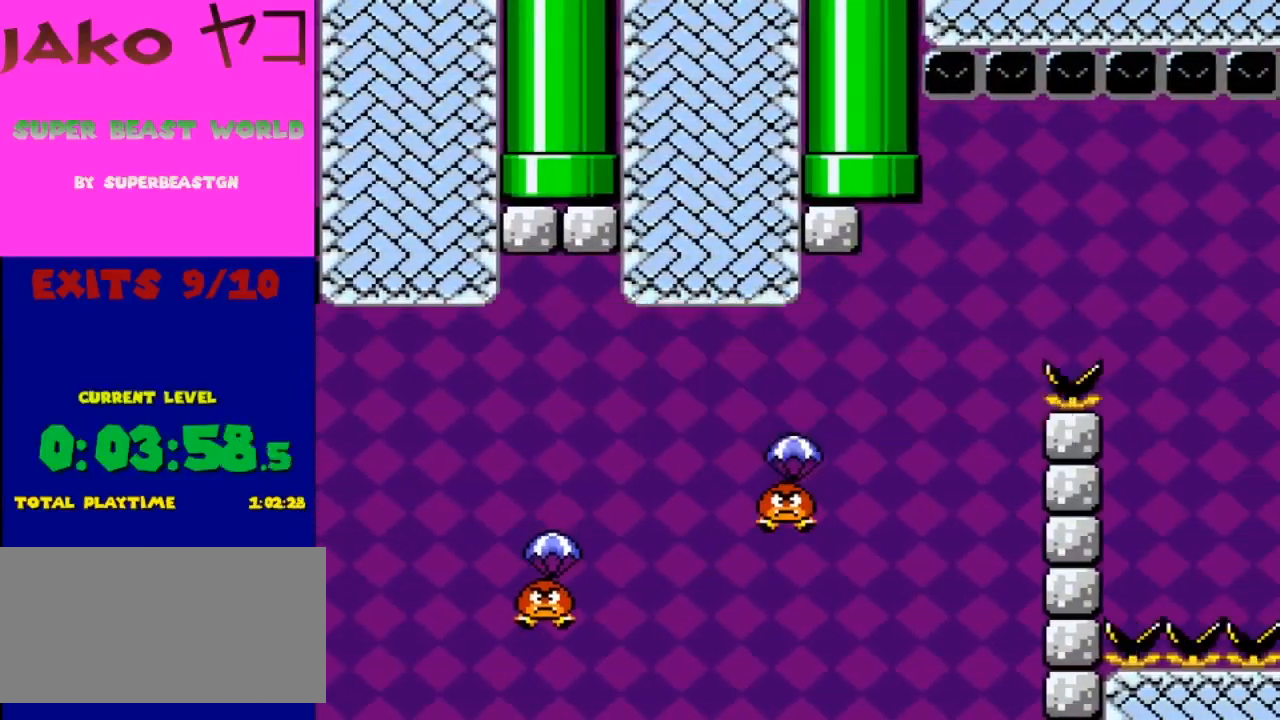
{"buttons": ["Y"], "events": [[100, "A", "up"], [200, "A", "down"], [300, "A", "up"], [400, "Y", "down"]]}